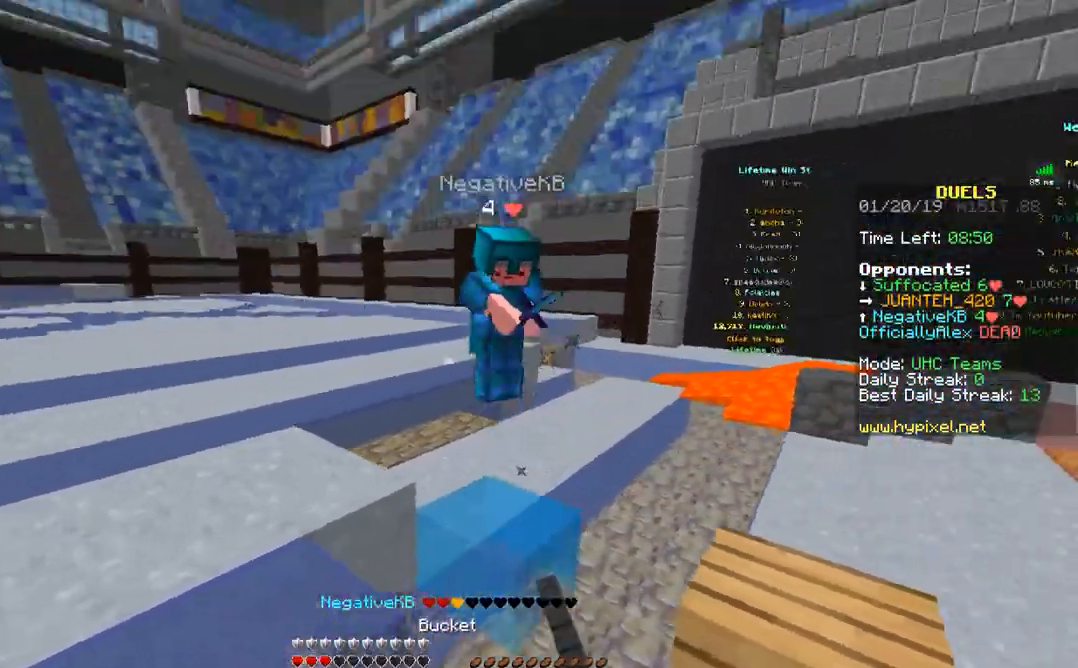
Gameplay with keyboard and mouse; each line is a JSON object with the keys and mouse buttons held at the frame after it. "events" lists presses ("down") and releases ("up") of "a", "d", "s", "w", "mouse_left" and "mouse_right" between this image and that frame as [ms after this image, input, new state], when the widget could be followed in between. "mouse_left", "mouse_right" = the "left", "right" buttons of the "mouse" list. No other keys are recorded. Fast repeated clicks can show as one long hold. Mouse movement is not recorded.
{"keys": ["s"], "mouse": [], "events": [[67, "mouse_right", "down"], [167, "mouse_right", "up"], [267, "d", "down"], [317, "d", "up"]]}
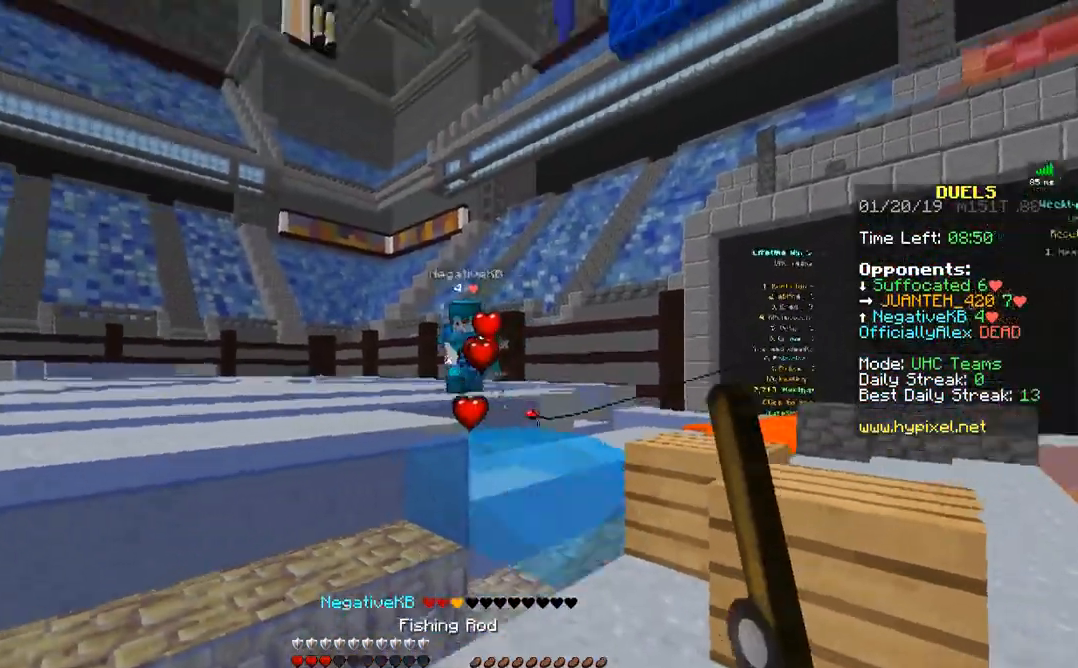
{"keys": ["s"], "mouse": ["right"], "events": [[117, "mouse_right", "down"], [217, "mouse_right", "up"], [417, "mouse_right", "down"]]}
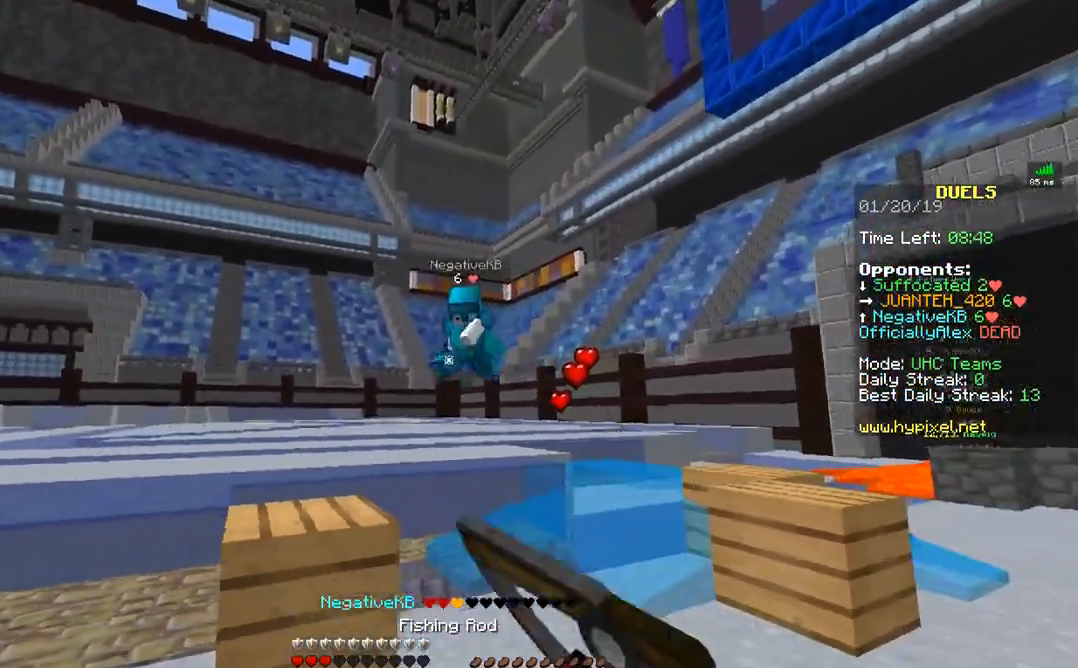
{"keys": ["a", "s"], "mouse": ["right"], "events": [[67, "mouse_right", "up"], [117, "mouse_left", "down"], [217, "mouse_left", "up"], [267, "mouse_left", "down"], [367, "mouse_right", "down"], [467, "a", "down"], [467, "mouse_left", "up"]]}
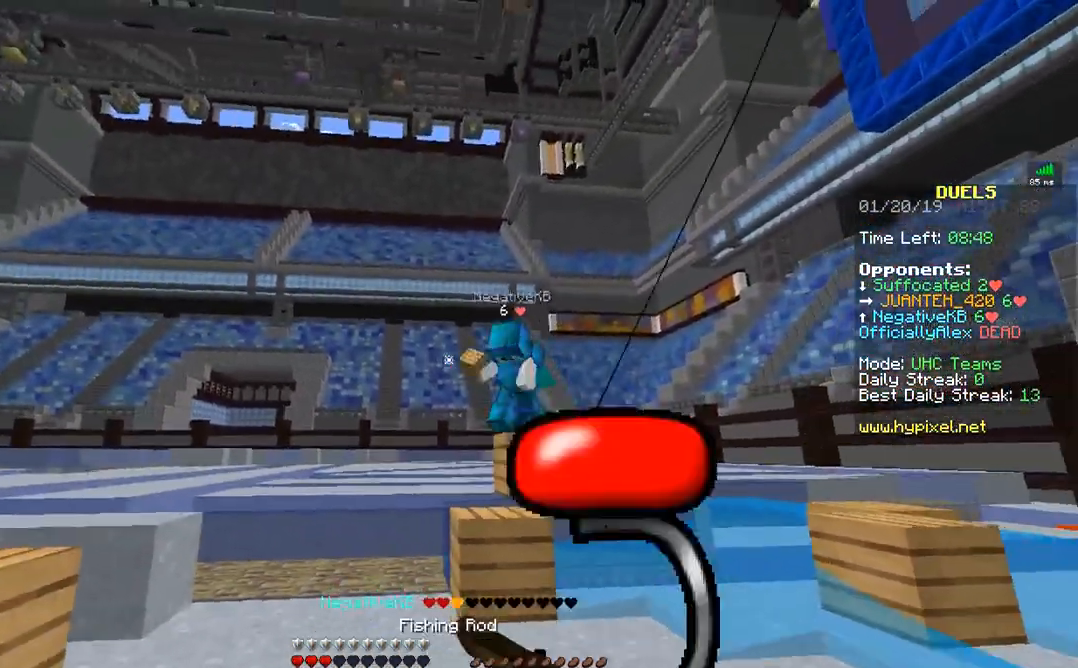
{"keys": ["a", "s"], "mouse": ["left", "right"], "events": [[17, "mouse_right", "up"], [317, "mouse_left", "down"], [317, "mouse_right", "down"]]}
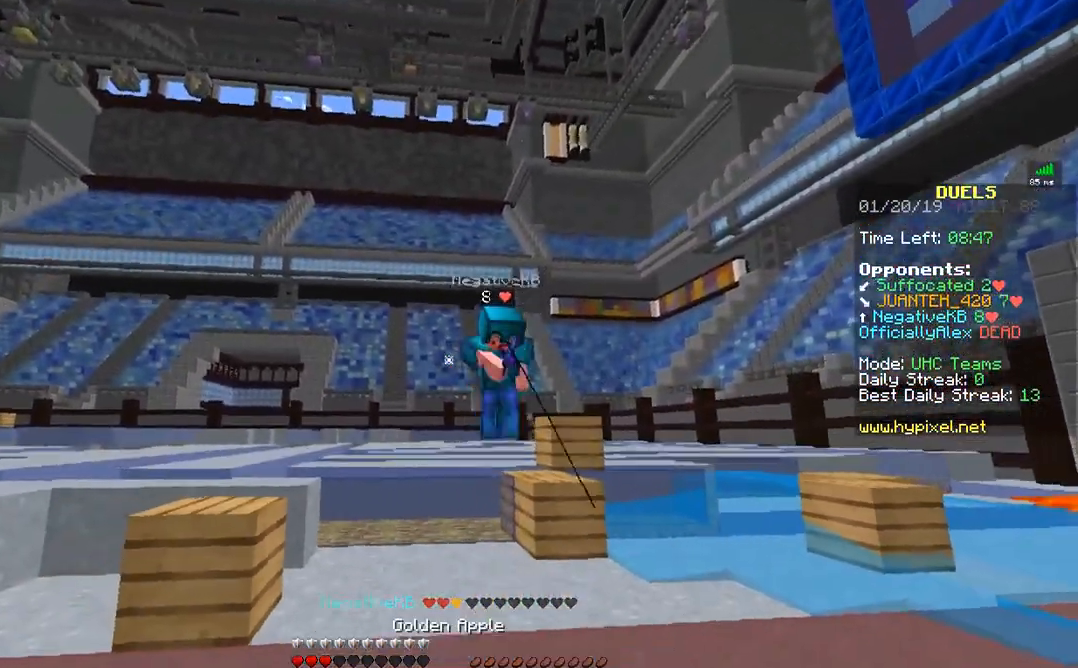
{"keys": ["d", "s"], "mouse": ["left", "right"], "events": [[117, "a", "up"], [267, "d", "down"]]}
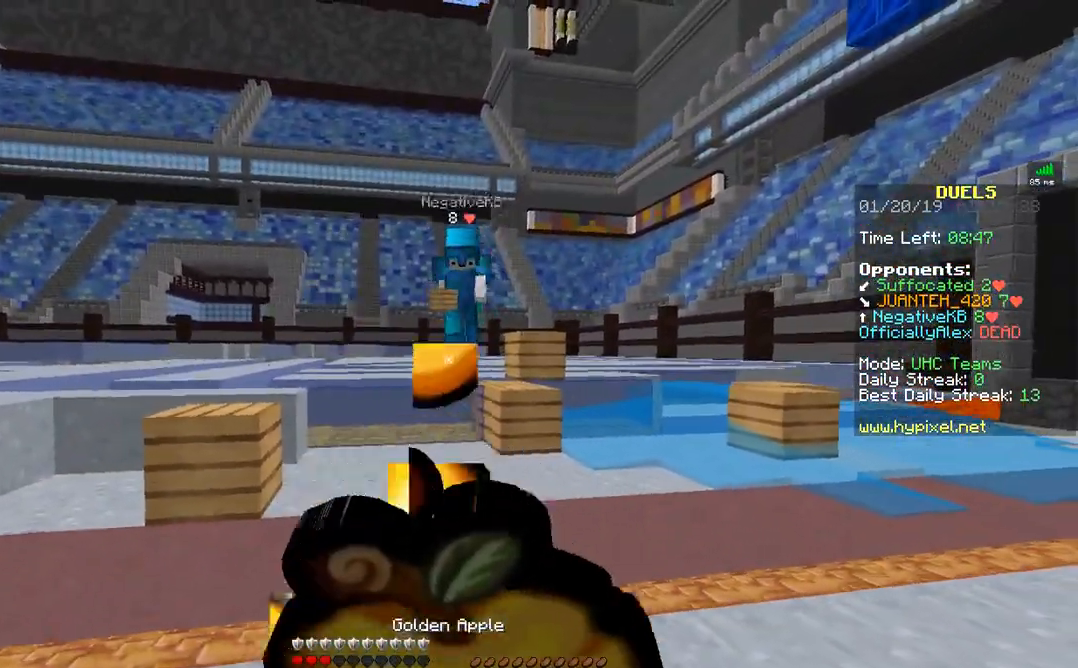
{"keys": ["d"], "mouse": ["left", "right"], "events": [[467, "s", "up"]]}
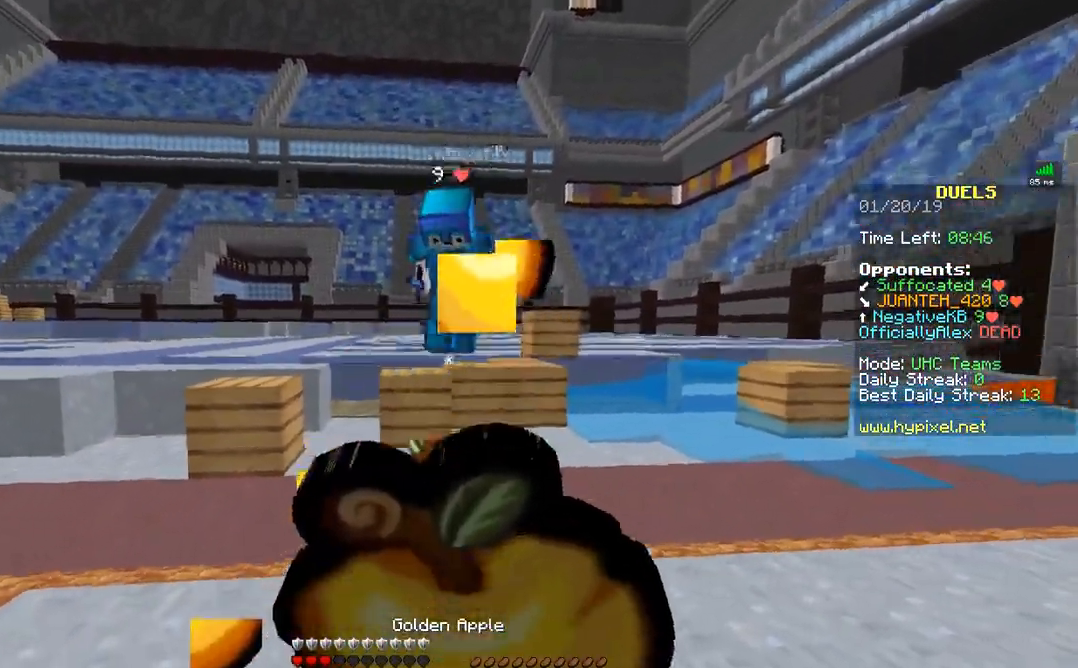
{"keys": ["w"], "mouse": [], "events": [[67, "w", "down"], [267, "d", "up"], [417, "mouse_left", "up"], [467, "mouse_right", "up"]]}
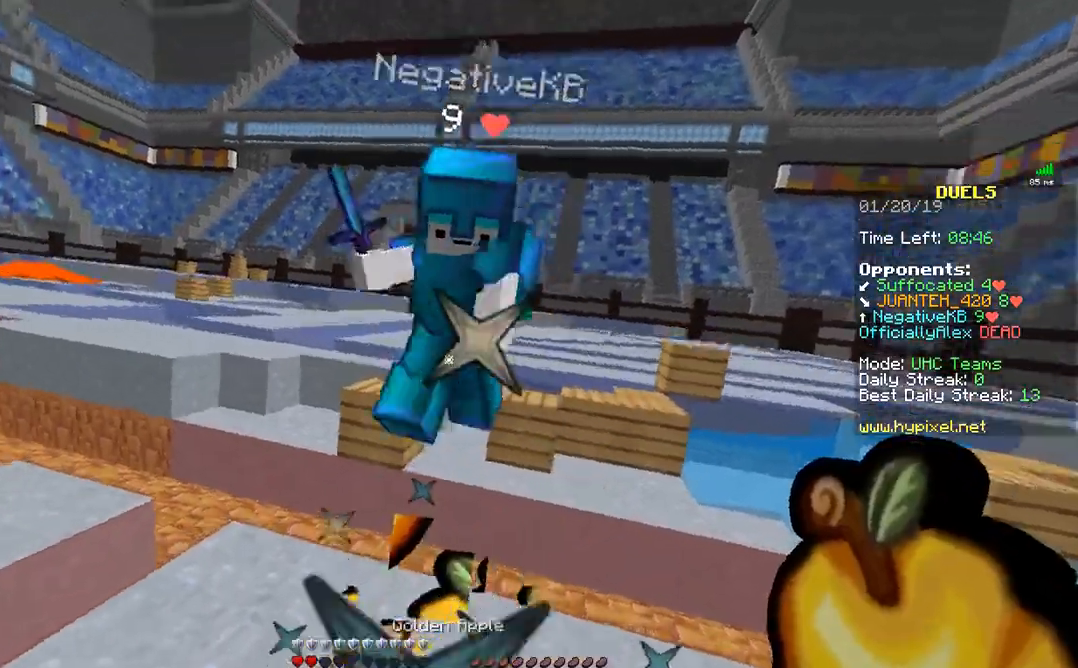
{"keys": ["d", "w"], "mouse": ["left"], "events": [[17, "mouse_left", "down"], [67, "mouse_left", "up"], [117, "mouse_left", "down"], [217, "mouse_left", "up"], [267, "mouse_left", "down"], [317, "d", "down"], [317, "mouse_left", "up"], [367, "mouse_left", "down"], [367, "mouse_right", "down"], [417, "mouse_left", "up"], [417, "mouse_right", "up"], [483, "mouse_left", "down"]]}
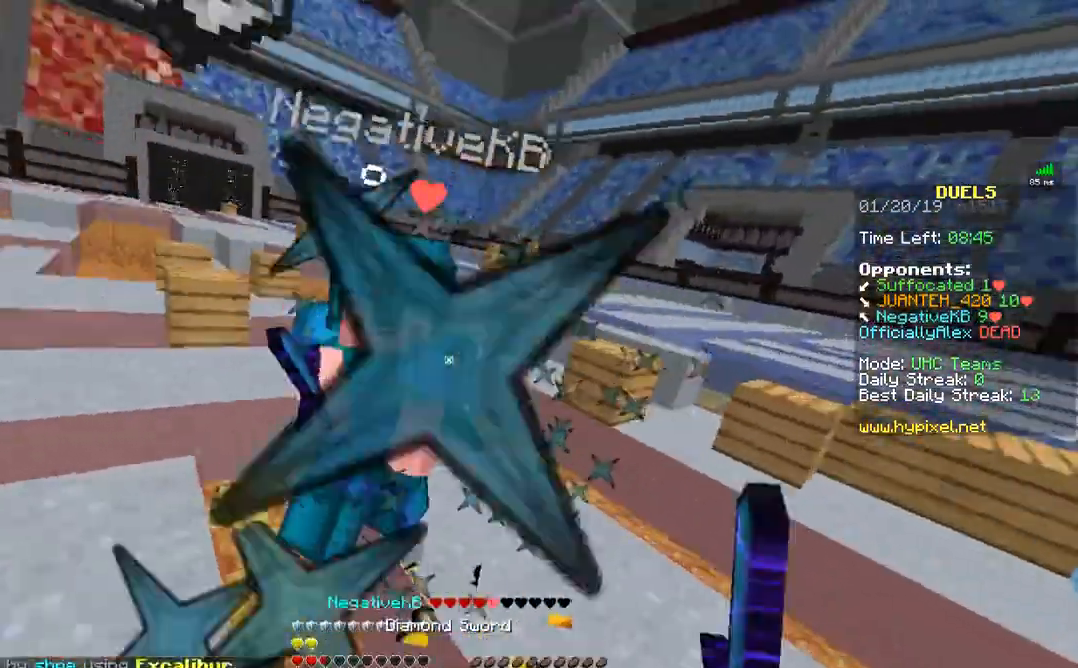
{"keys": ["w"], "mouse": ["left"], "events": [[33, "mouse_left", "up"], [83, "mouse_left", "down"], [117, "mouse_right", "down"], [167, "mouse_right", "up"], [283, "mouse_left", "up"], [317, "mouse_left", "down"], [383, "mouse_left", "up"], [417, "mouse_left", "down"], [483, "d", "up"]]}
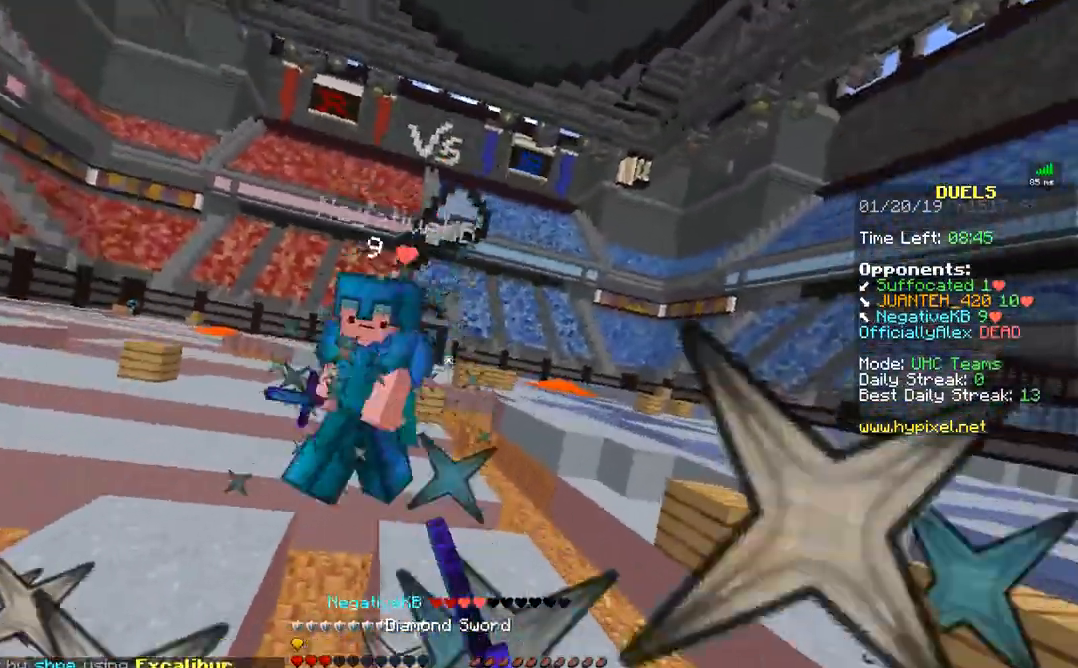
{"keys": ["d"], "mouse": ["left"], "events": [[17, "mouse_left", "up"], [67, "mouse_left", "down"], [133, "mouse_left", "up"], [183, "mouse_left", "down"], [283, "d", "down"], [283, "mouse_left", "up"], [283, "w", "up"], [333, "mouse_left", "down"], [367, "mouse_left", "up"], [367, "mouse_right", "down"], [467, "mouse_left", "down"], [467, "mouse_right", "up"]]}
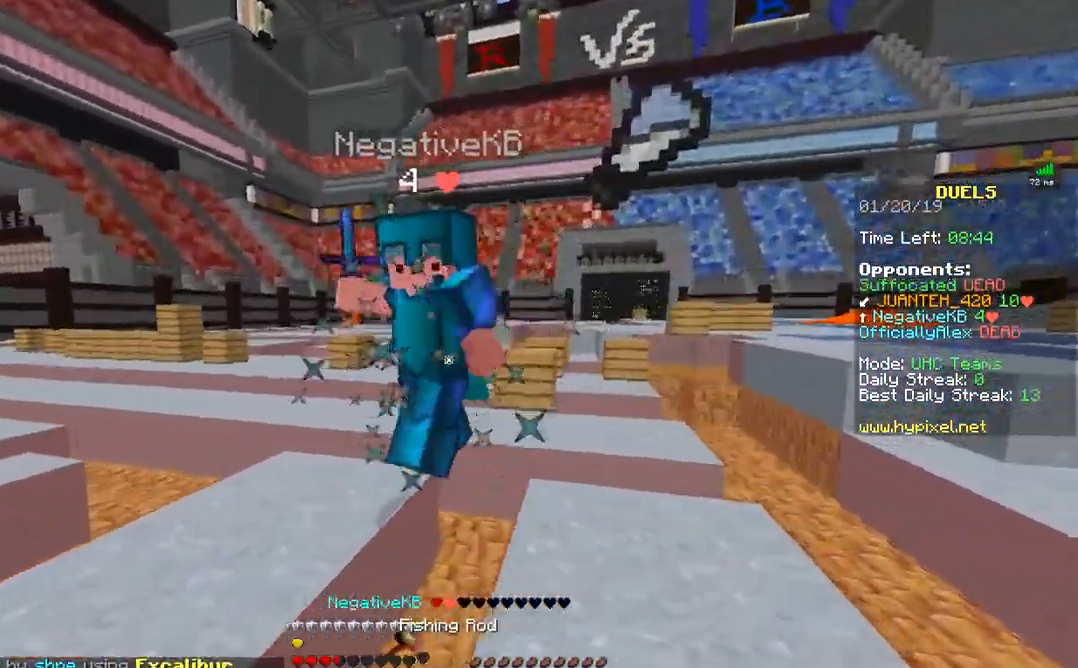
{"keys": ["d", "w"], "mouse": ["left"], "events": [[17, "mouse_left", "up"], [17, "mouse_right", "down"], [17, "w", "down"], [83, "mouse_left", "down"], [83, "mouse_right", "up"], [167, "mouse_left", "up"], [233, "mouse_left", "down"], [267, "mouse_left", "up"], [317, "mouse_left", "down"], [383, "mouse_left", "up"], [467, "mouse_left", "down"]]}
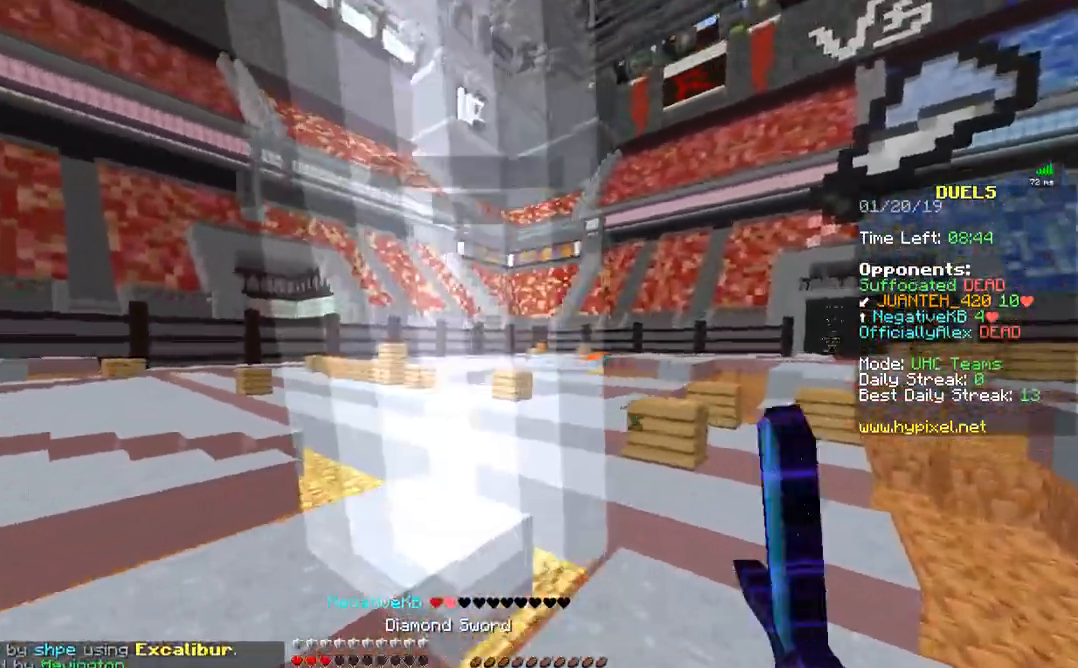
{"keys": ["w"], "mouse": ["left"], "events": [[17, "mouse_left", "up"], [67, "mouse_left", "down"], [167, "mouse_left", "up"], [233, "mouse_left", "down"], [267, "mouse_left", "up"], [317, "mouse_left", "down"], [367, "d", "up"], [417, "mouse_left", "up"], [467, "mouse_left", "down"]]}
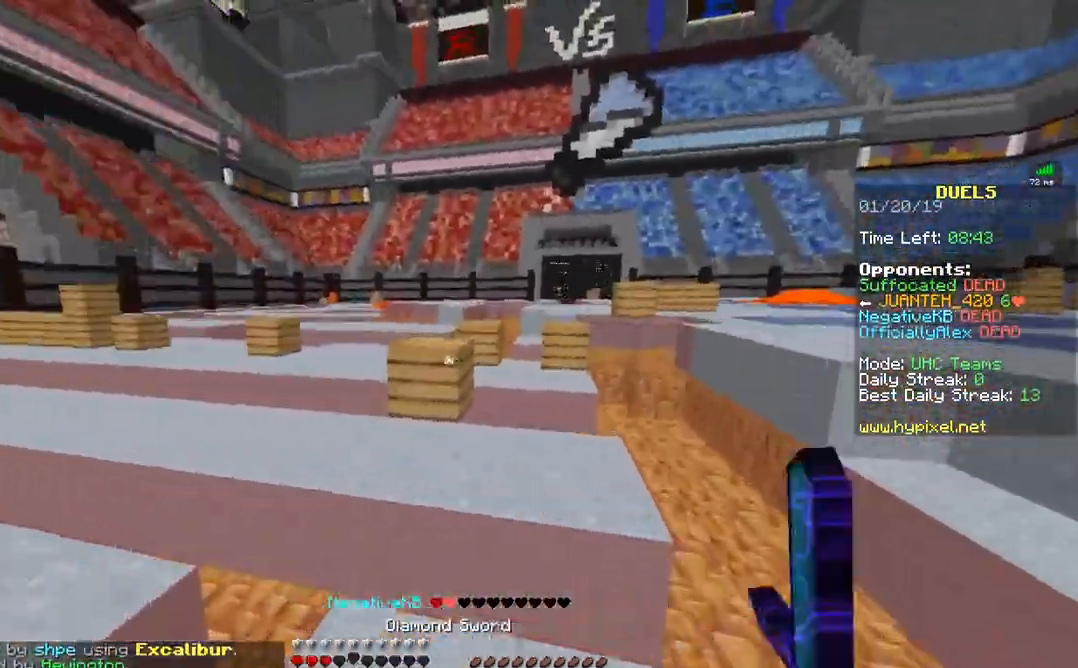
{"keys": ["w"], "mouse": [], "events": [[67, "mouse_left", "up"], [117, "mouse_left", "down"], [217, "mouse_left", "up"]]}
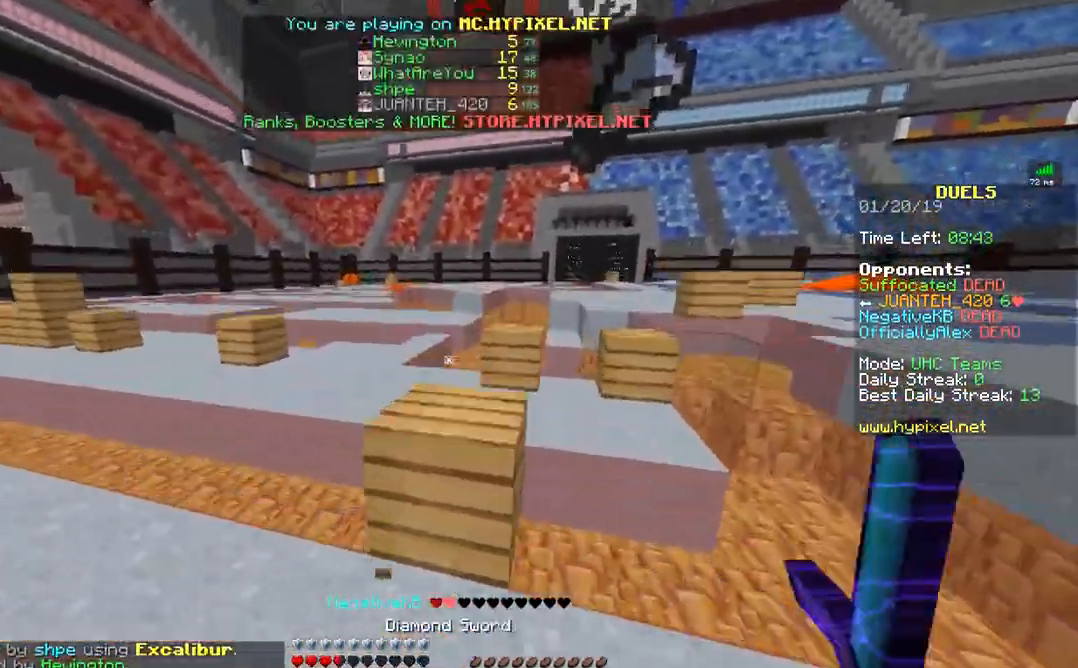
{"keys": ["w"], "mouse": [], "events": []}
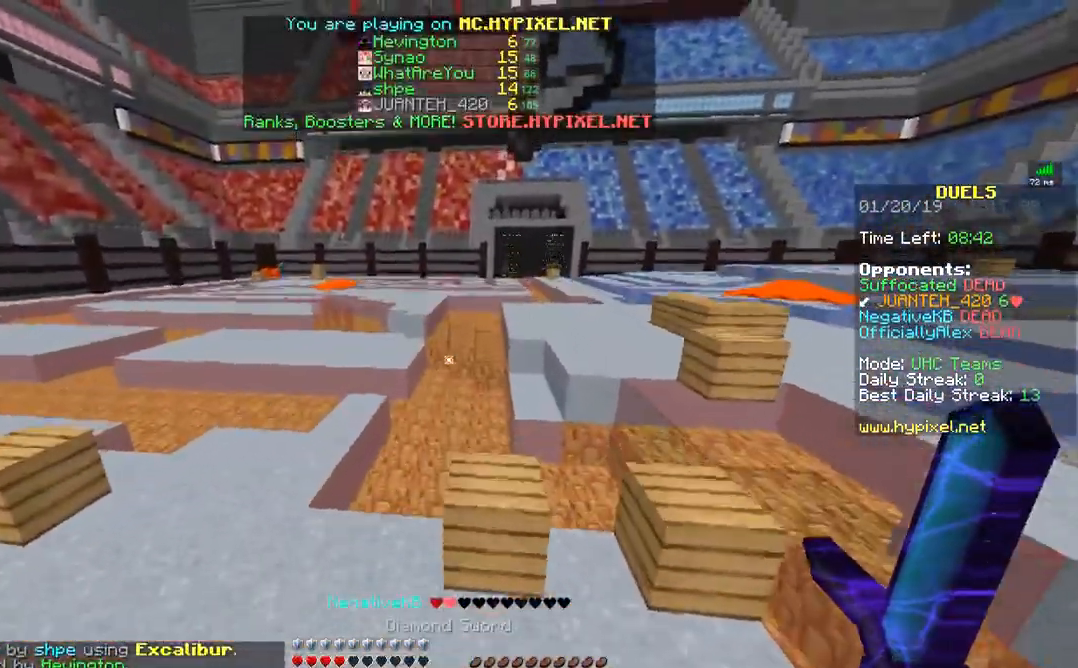
{"keys": ["w"], "mouse": [], "events": []}
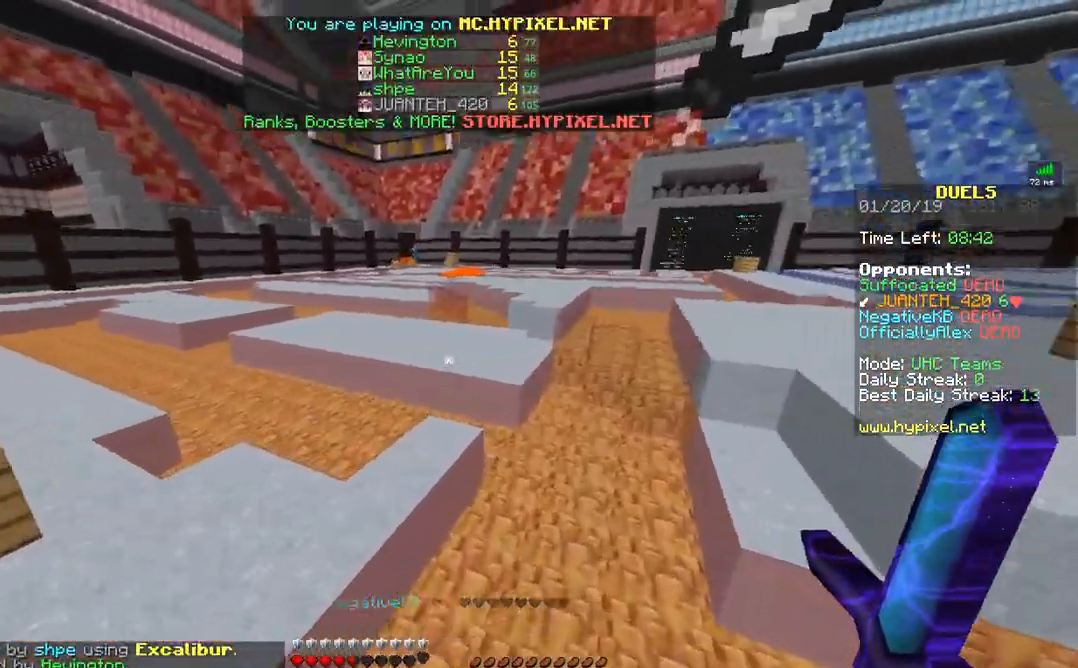
{"keys": ["d", "w"], "mouse": [], "events": [[217, "d", "down"]]}
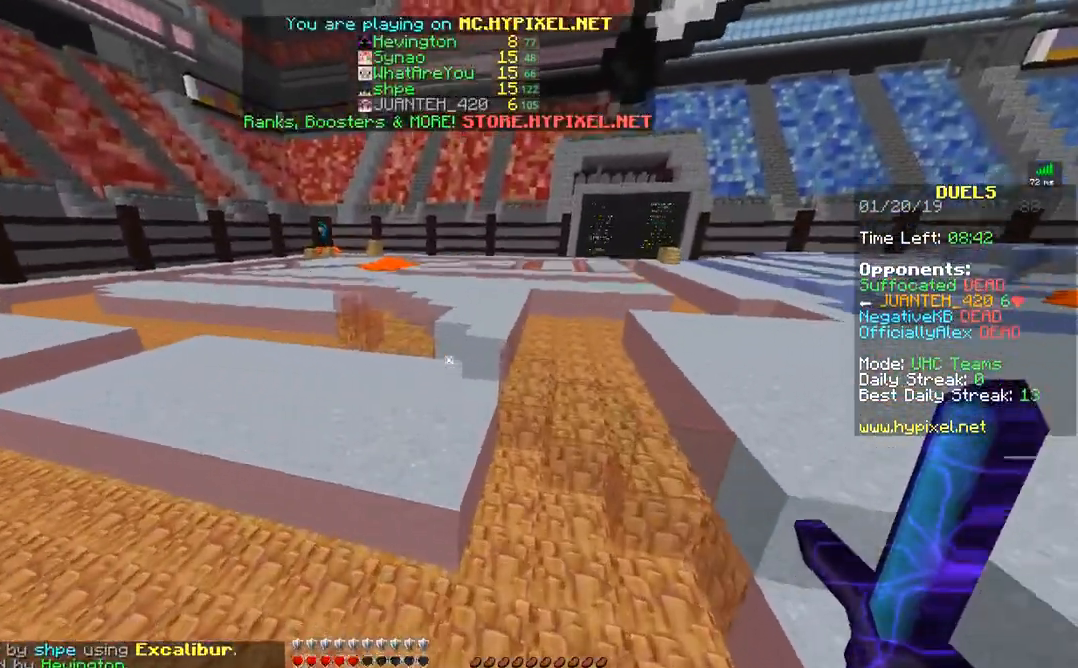
{"keys": ["w"], "mouse": [], "events": [[117, "d", "up"]]}
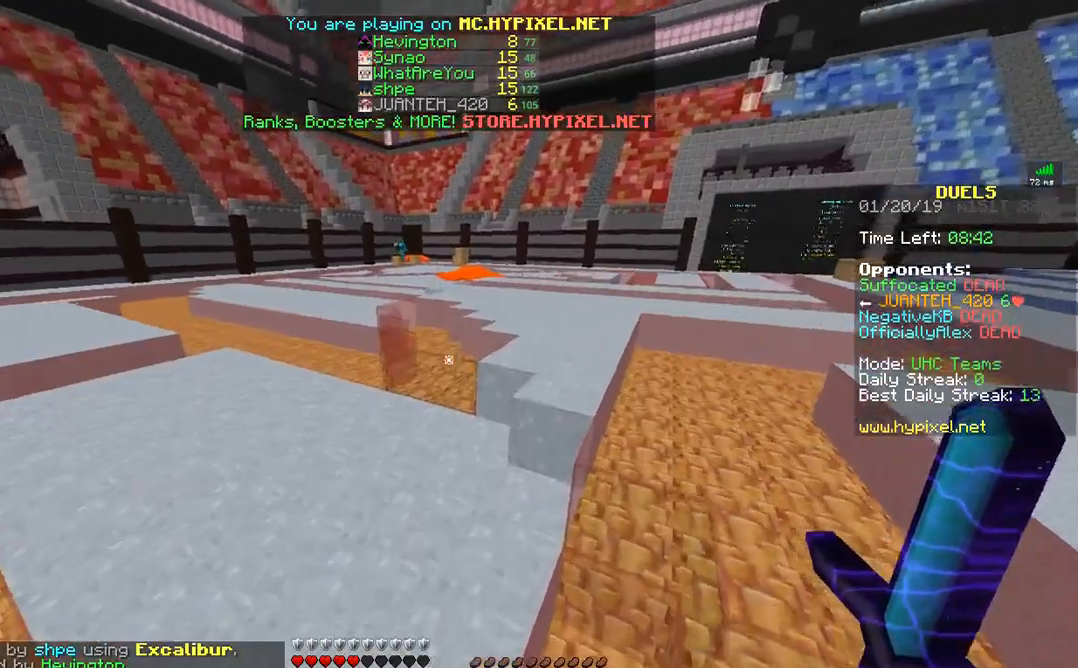
{"keys": ["d", "w"], "mouse": [], "events": [[317, "d", "down"]]}
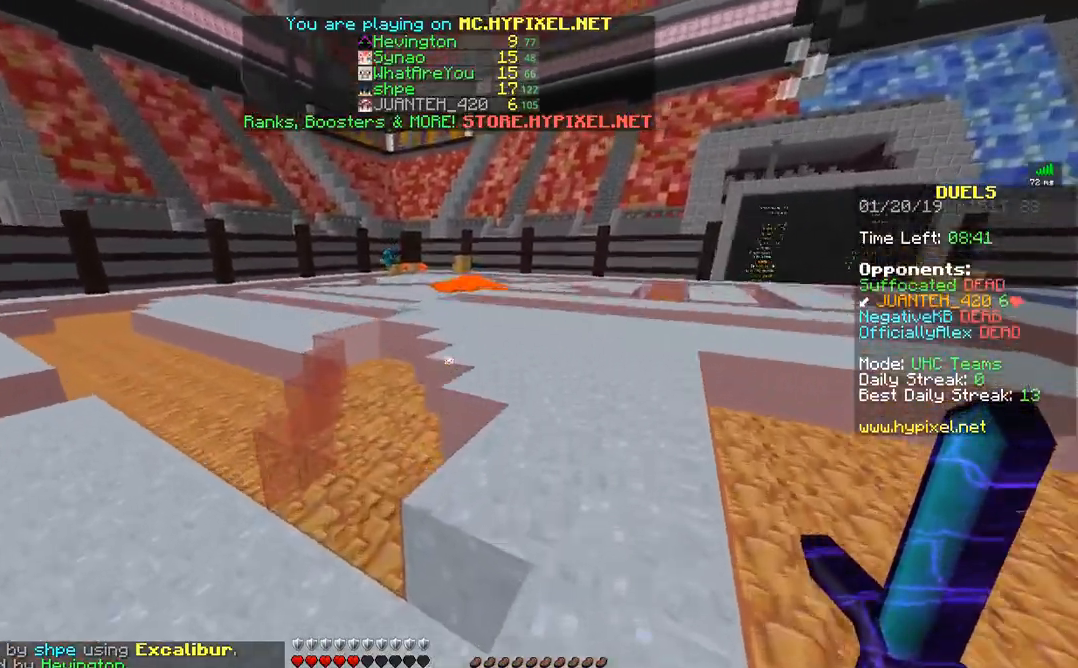
{"keys": ["w"], "mouse": ["left"], "events": [[17, "d", "up"], [167, "mouse_left", "down"], [267, "mouse_left", "up"], [333, "mouse_left", "down"], [417, "mouse_left", "up"], [467, "mouse_left", "down"]]}
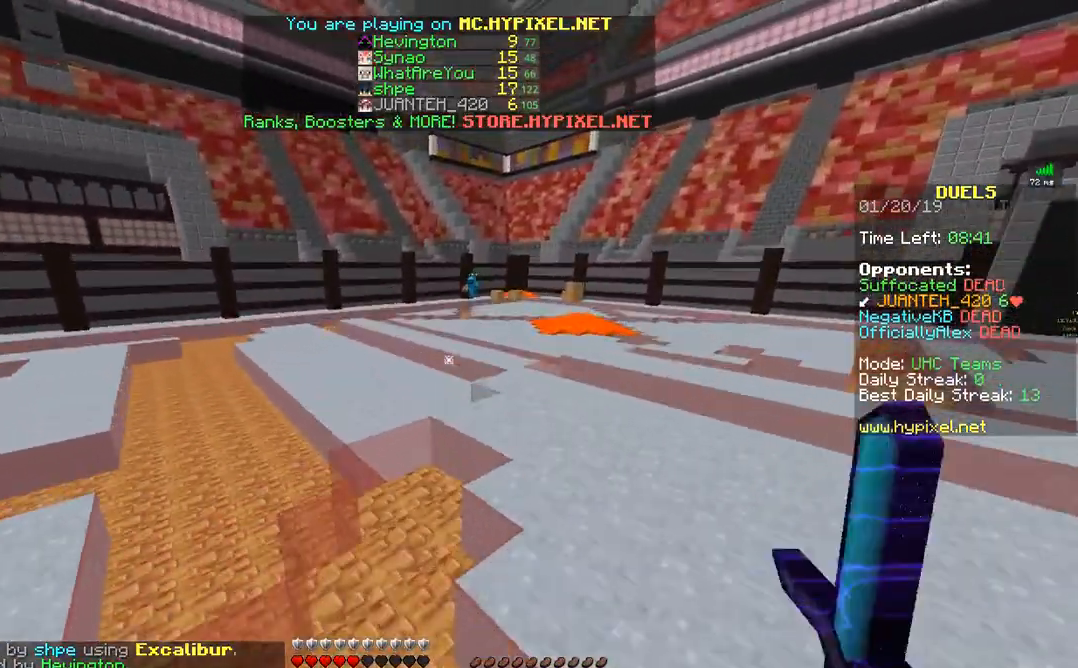
{"keys": ["d", "w"], "mouse": ["left"], "events": [[67, "mouse_left", "up"], [367, "d", "down"], [417, "mouse_left", "down"]]}
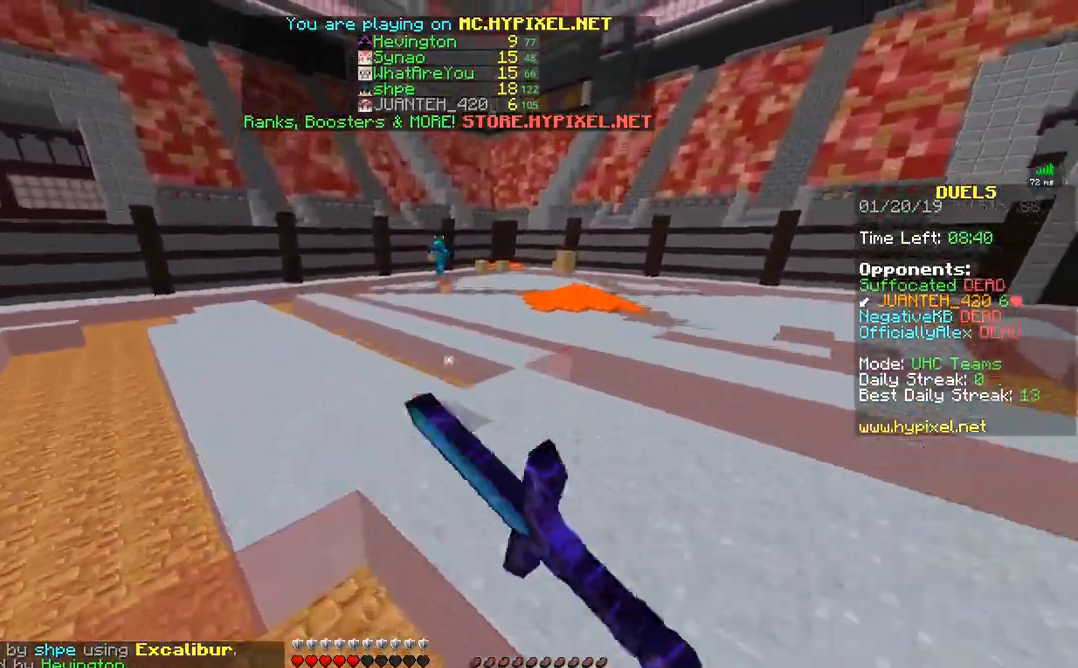
{"keys": ["w"], "mouse": [], "events": [[17, "mouse_left", "up"], [433, "d", "up"]]}
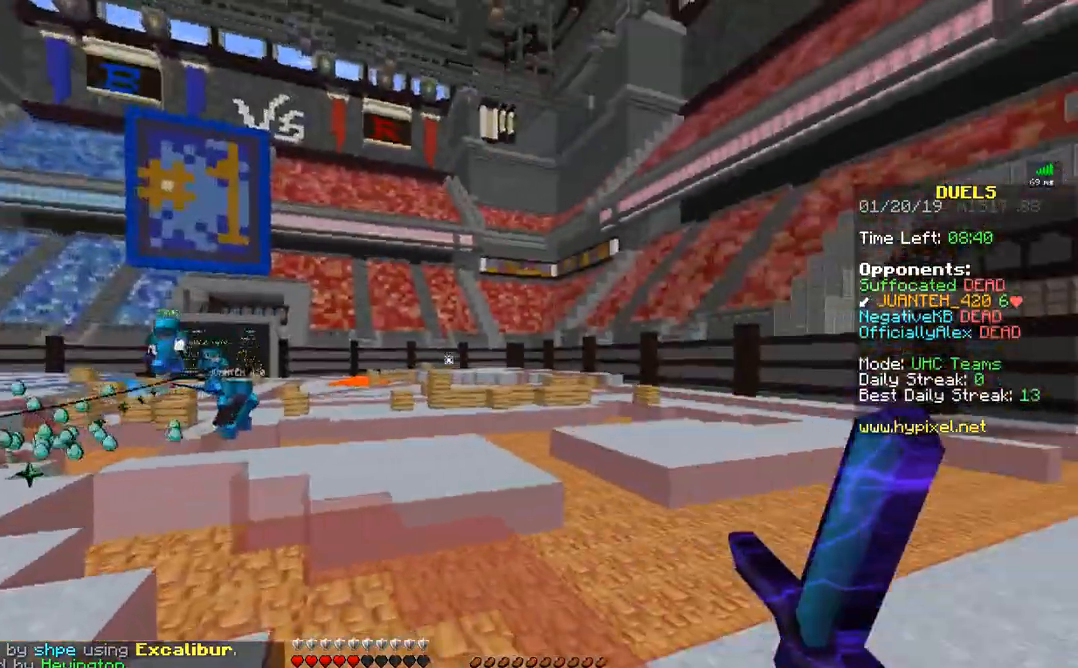
{"keys": ["w"], "mouse": [], "events": [[183, "w", "up"], [267, "a", "down"], [433, "w", "down"], [483, "a", "up"]]}
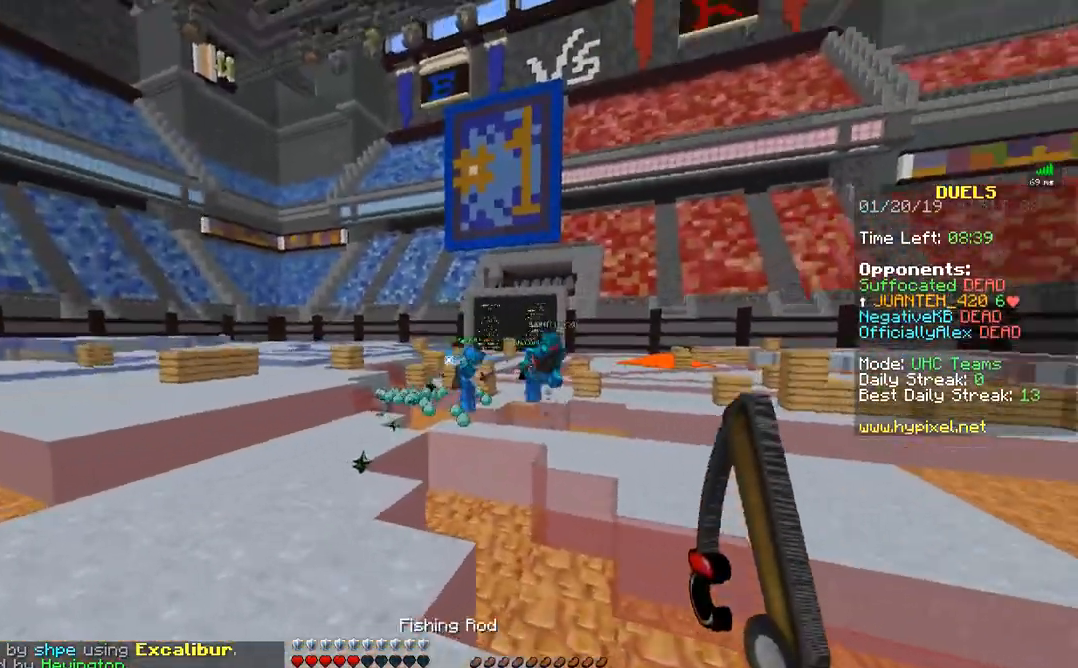
{"keys": ["w"], "mouse": [], "events": []}
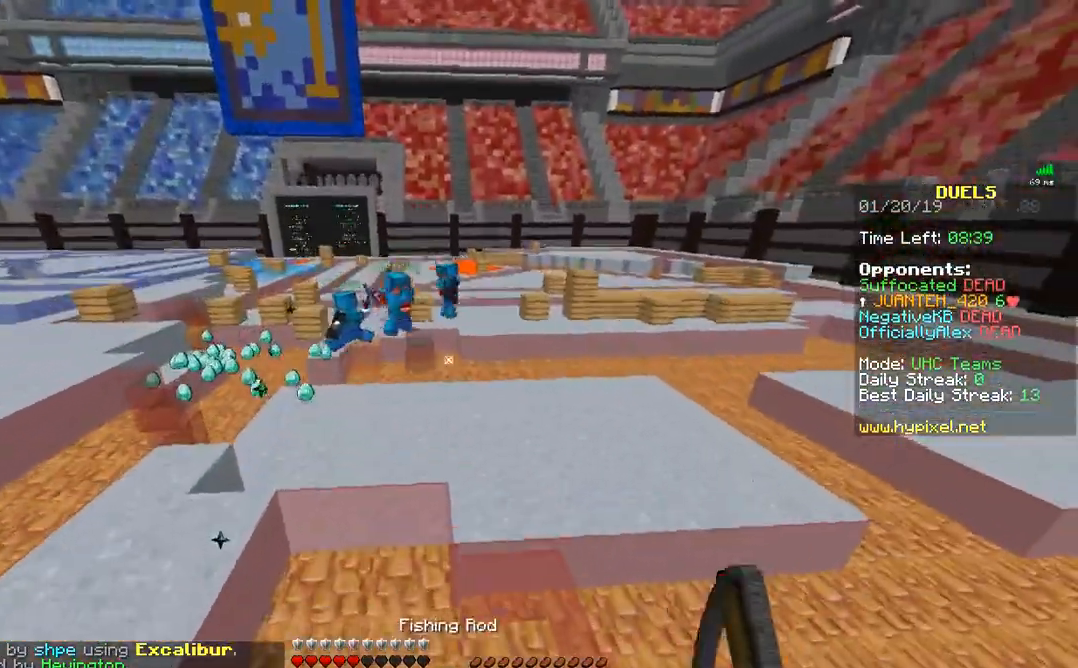
{"keys": ["w"], "mouse": ["left", "right"], "events": [[383, "mouse_right", "down"], [417, "mouse_left", "down"]]}
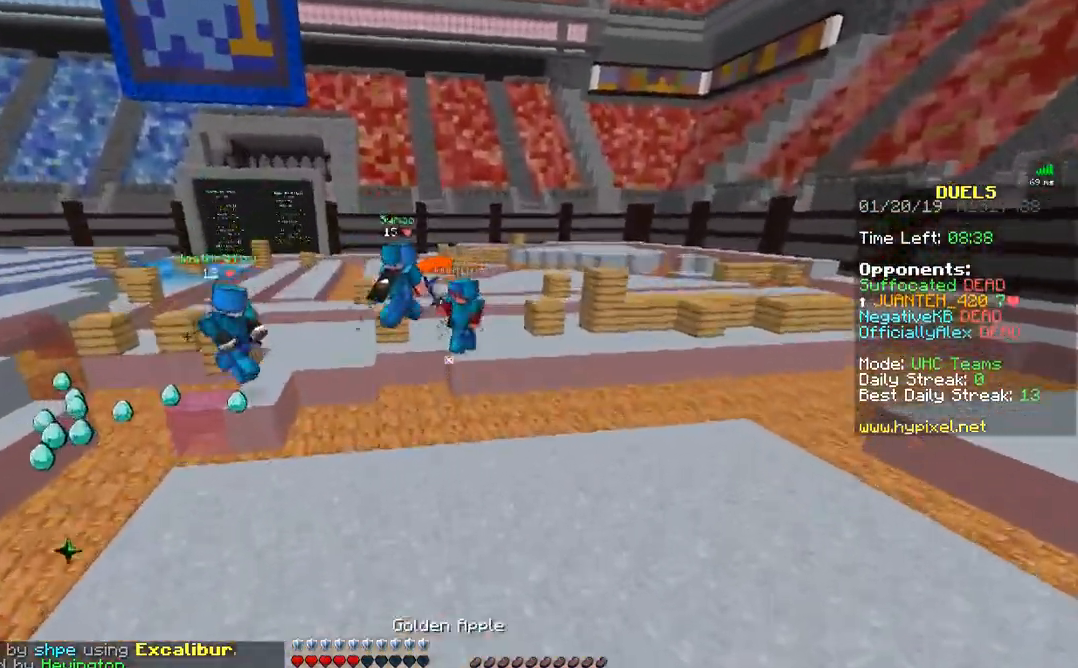
{"keys": ["w"], "mouse": ["left", "right"], "events": []}
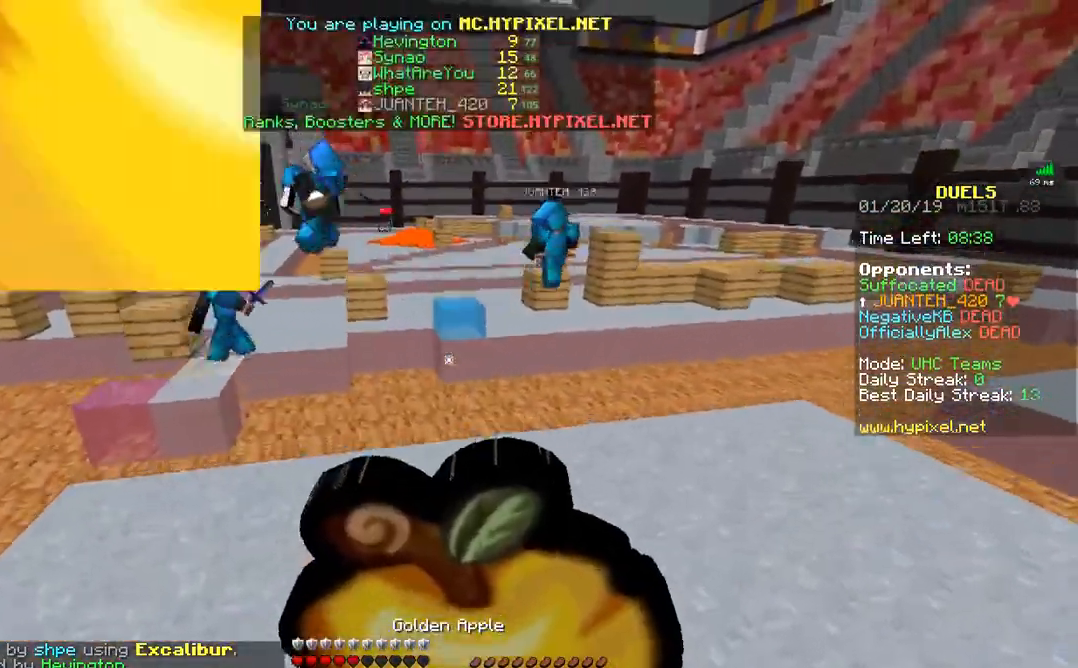
{"keys": ["w"], "mouse": ["left", "right"], "events": []}
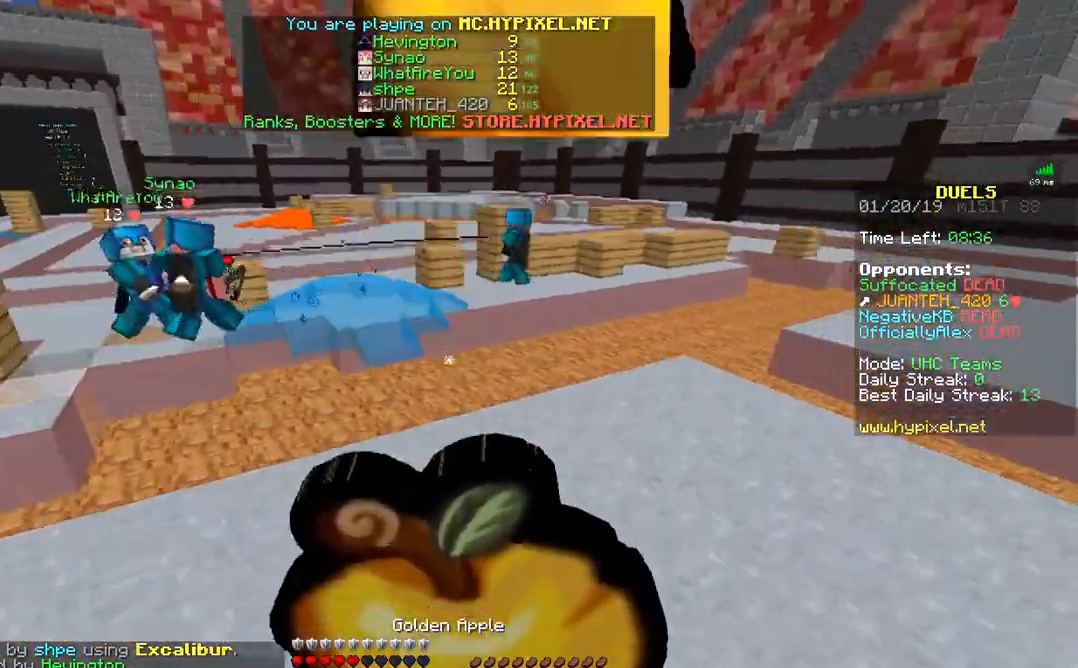
{"keys": ["d", "w"], "mouse": ["left", "right"], "events": [[317, "d", "down"]]}
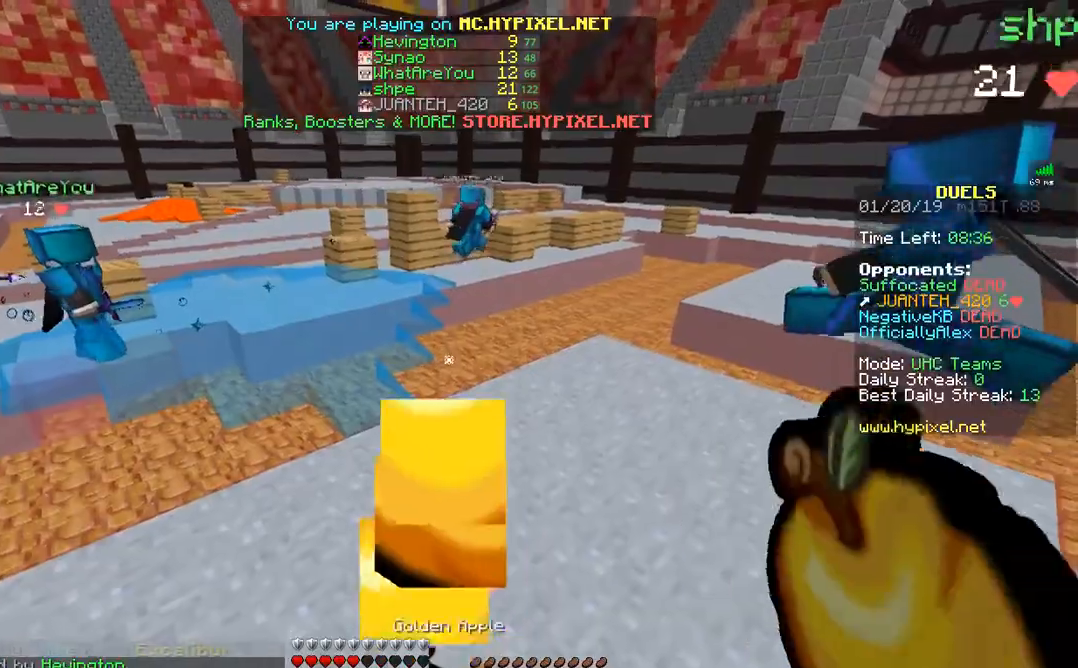
{"keys": ["w"], "mouse": ["left"], "events": [[17, "d", "up"], [233, "mouse_right", "up"], [267, "mouse_left", "up"], [333, "mouse_right", "down"], [417, "mouse_right", "up"], [467, "mouse_left", "down"]]}
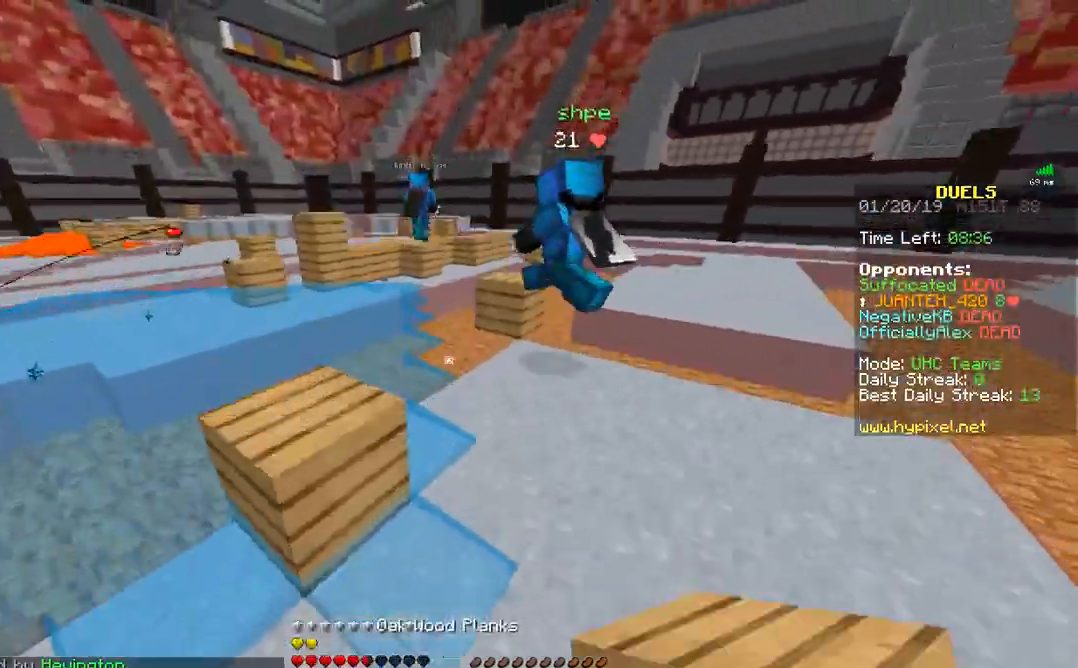
{"keys": ["w"], "mouse": [], "events": [[117, "mouse_left", "up"], [167, "mouse_left", "down"], [267, "mouse_left", "up"], [367, "mouse_right", "down"], [417, "mouse_right", "up"]]}
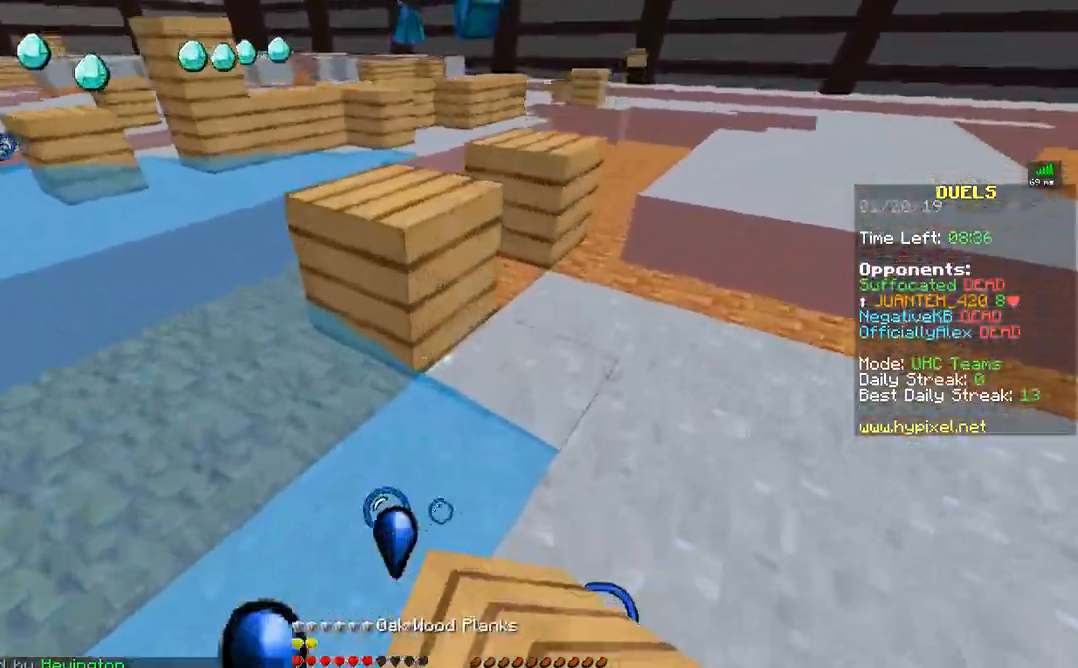
{"keys": ["d", "w"], "mouse": [], "events": [[17, "mouse_left", "down"], [117, "mouse_left", "up"], [467, "d", "down"]]}